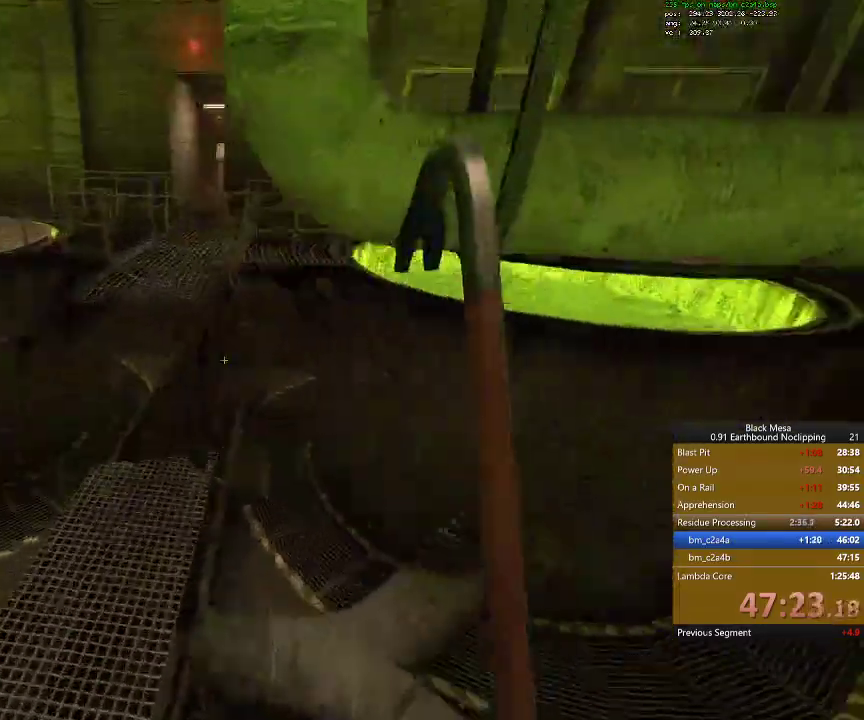
Gameplay with keyboard; each line is a JSON object with the keys held at the frame after it. "events" lists presses ("down") and releases ("up") of ".", "/", "0", "1", "2", "3", "4", "5", "6", "7", "8", "9", "a", "alt_l", "alt_r", "b", "backslash", "backspace", "c", "caps_lock", "comma", "ctrl_l", "ctrl_r", "d", "down", "e", "equals", "escape", "f", "f1", "f10", "f11", "f12", "f2", "f3", "f4", "f5", "f6", "f7", "f8", "f9", "g", "h", "i", "j", "k", "l", "lbracket", "left", "m", "minus", "n", "num0", "num1", "num2", "num3", "num4", "num5", "num6", "num7", "num8", "num9", "o", "p", "q", "quote", "r", "rbracket", "return", "right", "s", "semicolon", "shift_l", "shift_r", "space", "super_l", "super_r", "t", "tab", "tilde", "u", "up", "v", "w", "x", "y" and "z" between this image and that frame as [ms after this image, input, new state], when the widget could be followed in between. No other keys are recorded. Mouse input is not recorded.
{"keys": ["a", "shift_l", "space", "w"]}
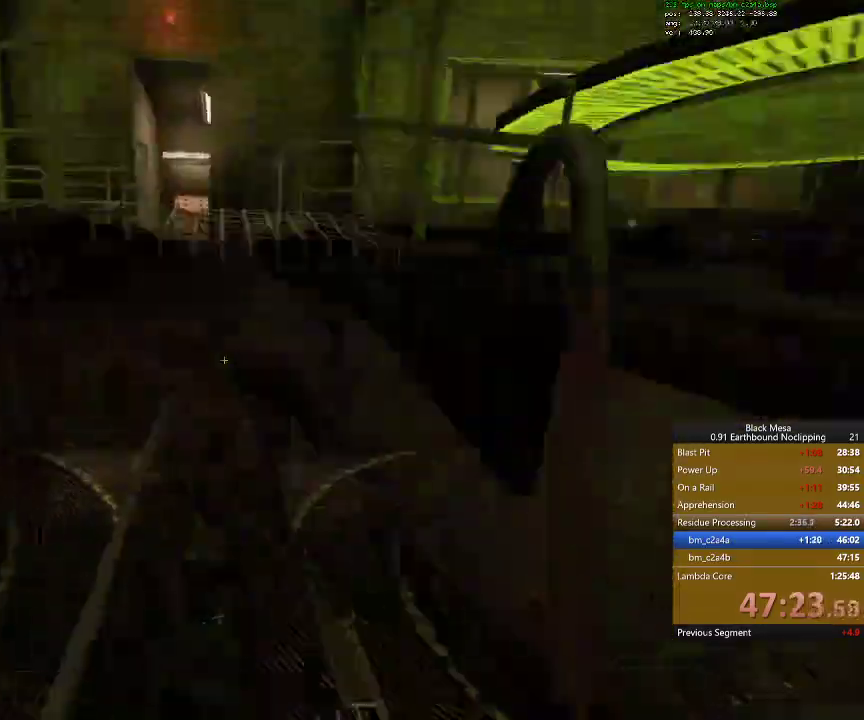
{"keys": [], "events": [[34, "shift_l", "up"], [100, "a", "up"], [100, "space", "up"], [134, "w", "up"], [334, "0", "down"], [467, "0", "up"]]}
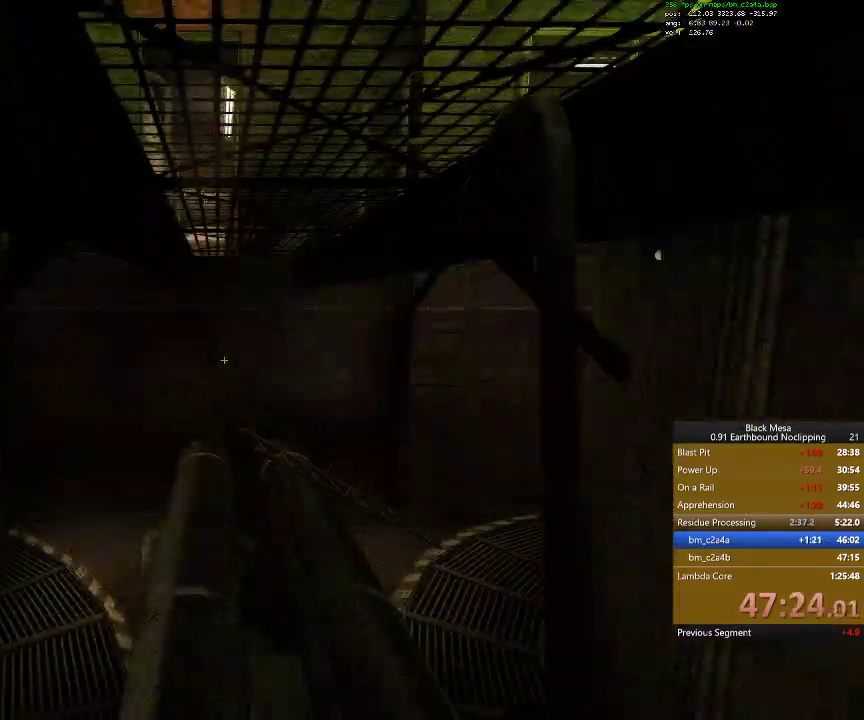
{"keys": [], "events": []}
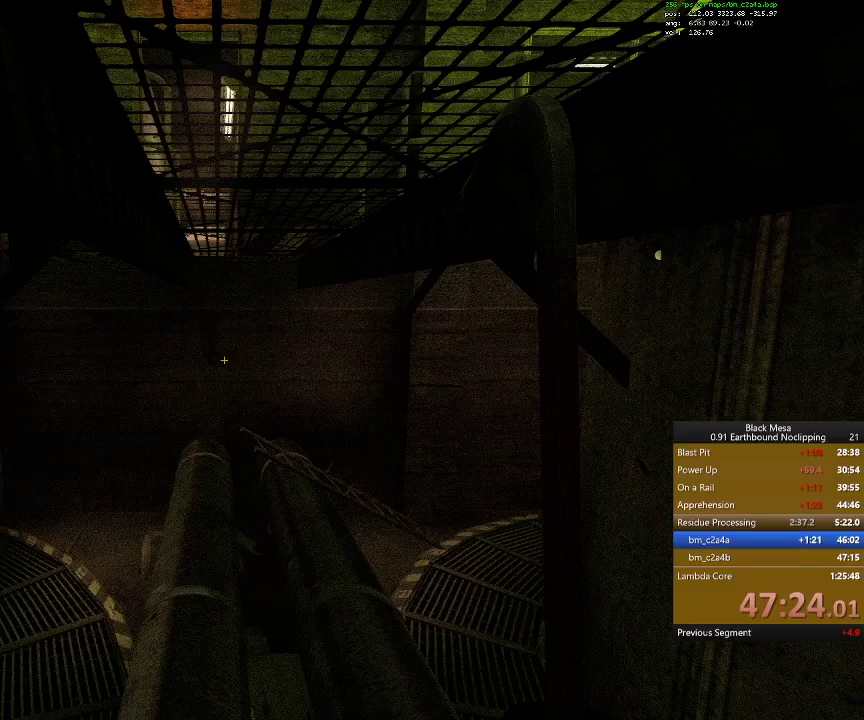
{"keys": [], "events": []}
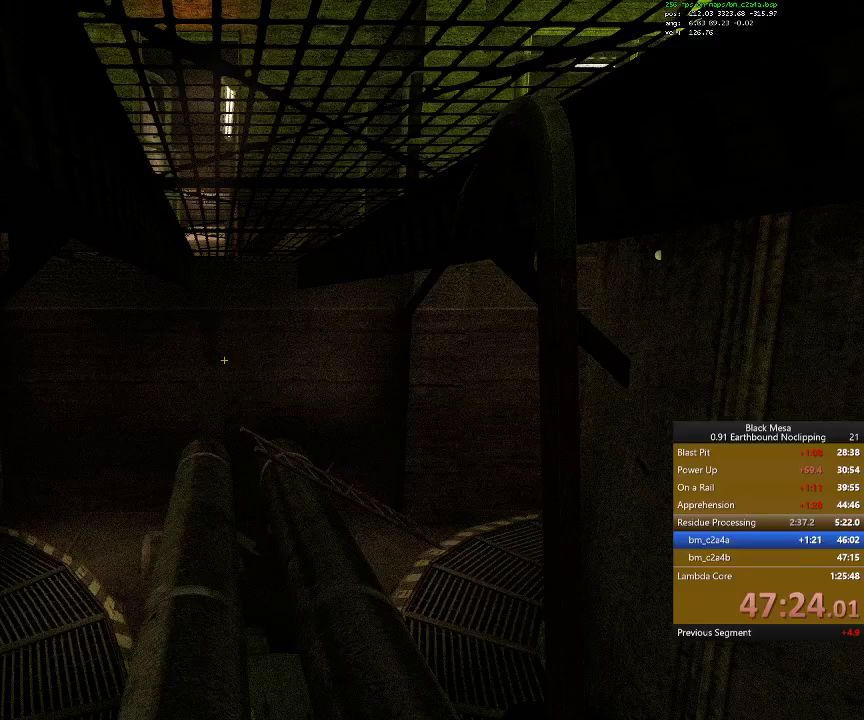
{"keys": [], "events": []}
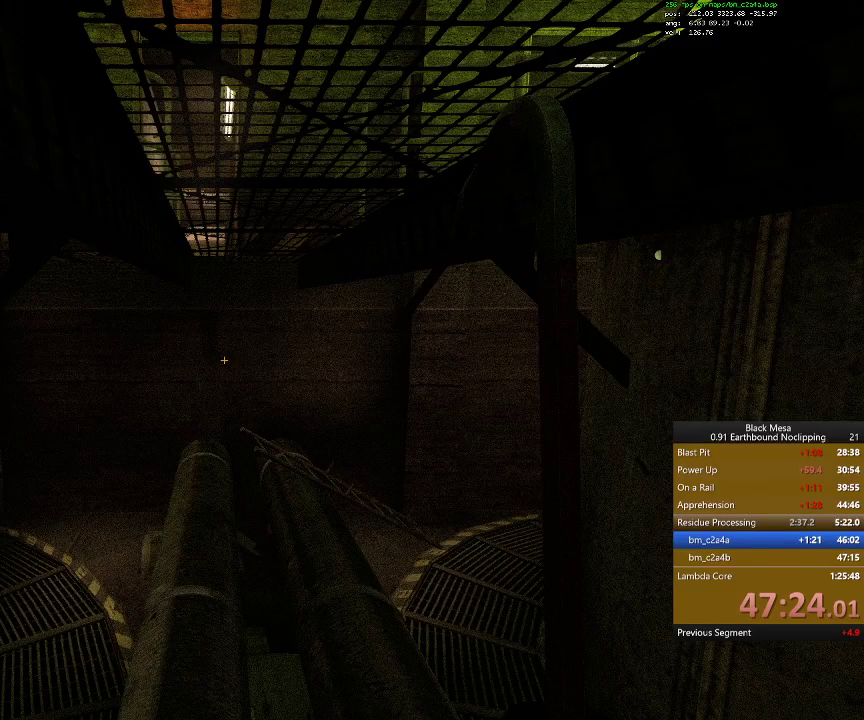
{"keys": [], "events": []}
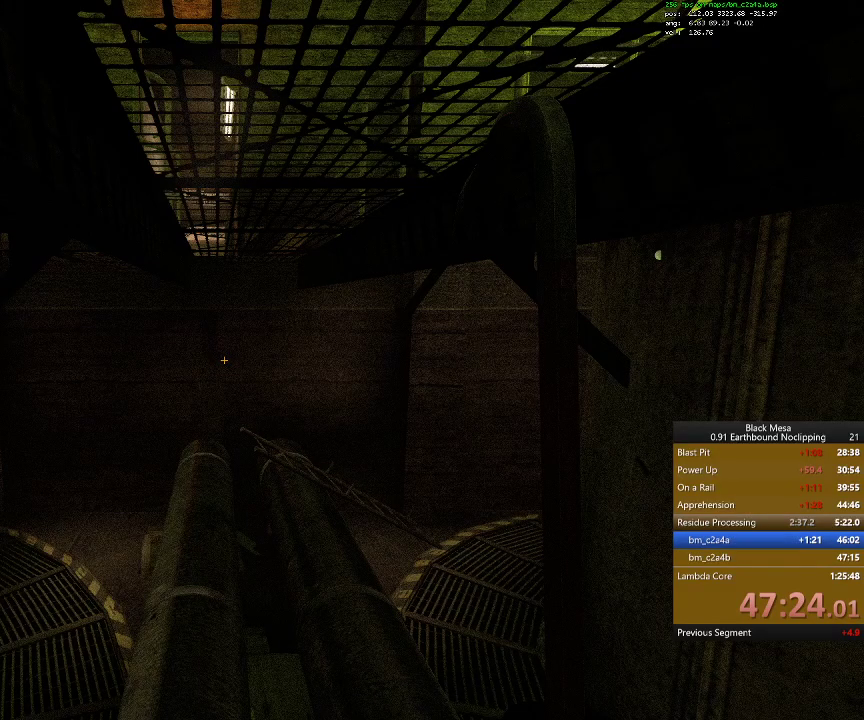
{"keys": [], "events": []}
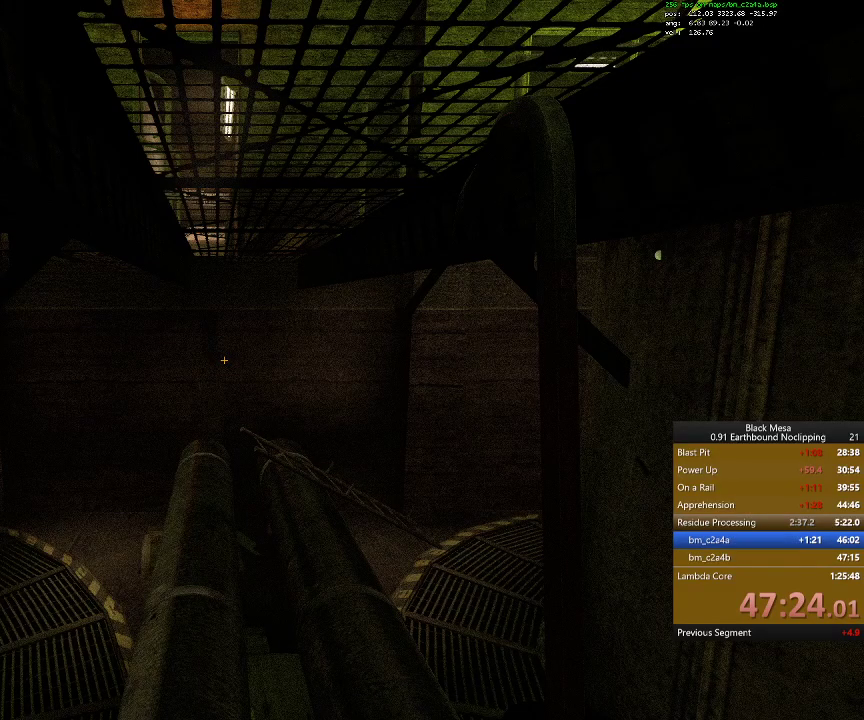
{"keys": [], "events": []}
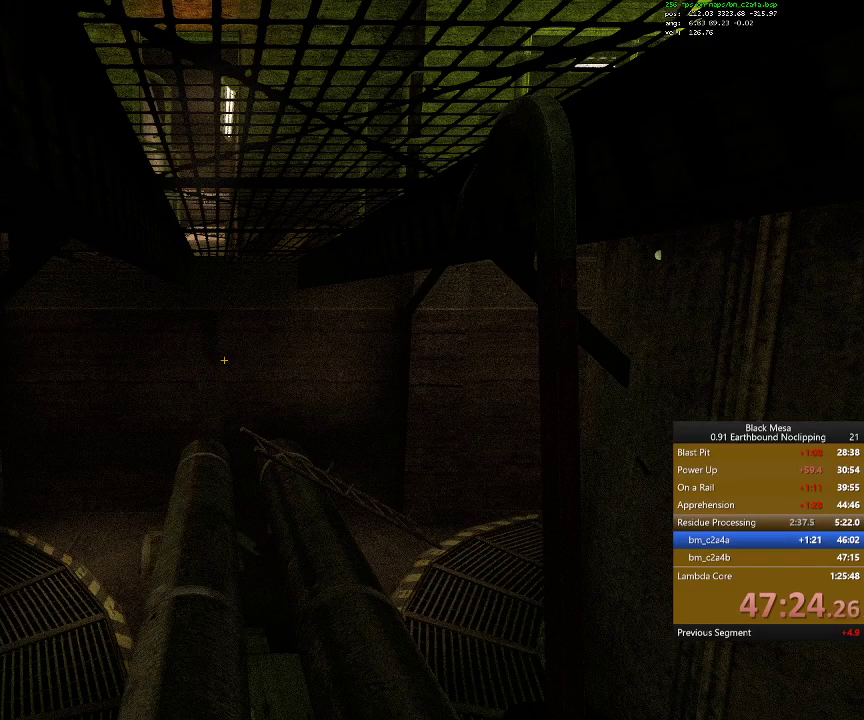
{"keys": [], "events": []}
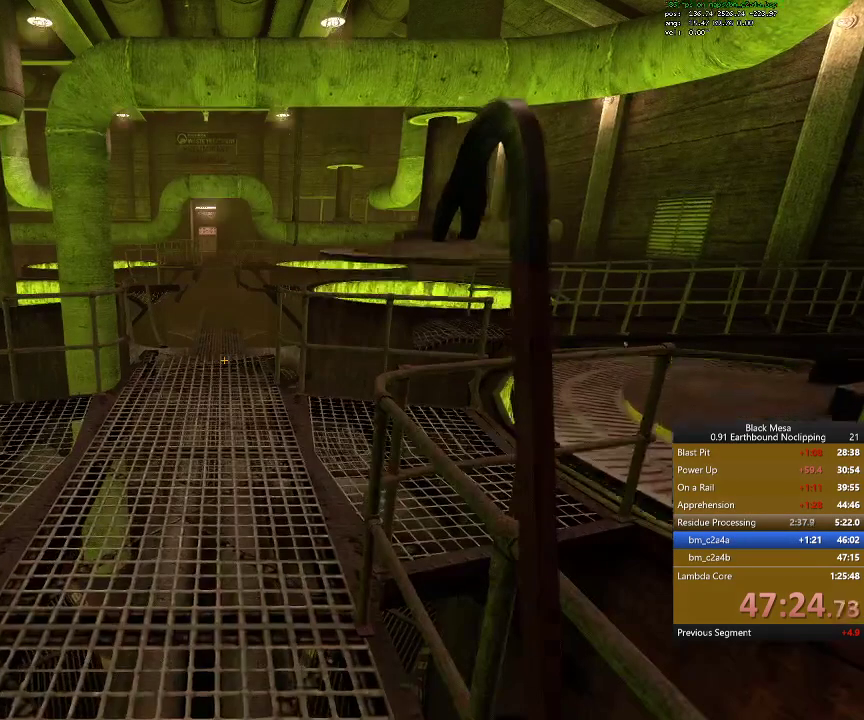
{"keys": ["a", "w"]}